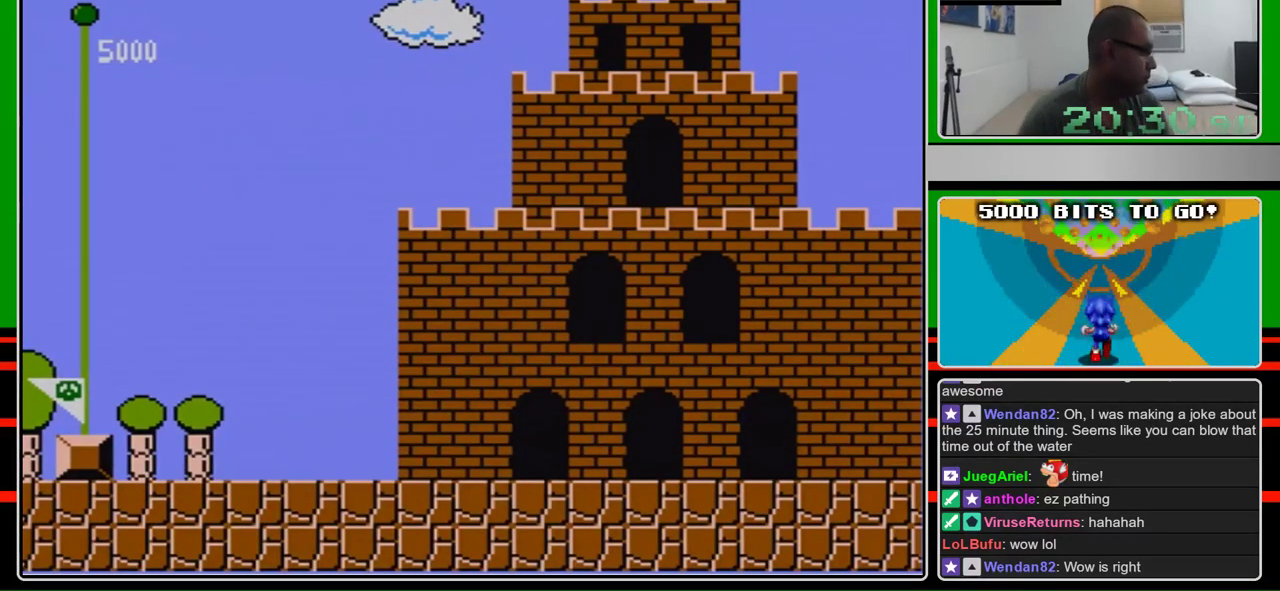
Gameplay with a controller (Nintendo layout); each line is a JSON object with the inputs held at the frame after it. "events" lists button and stick changes between this image and that frame as [ms after this image, input, new state], when the widget could be followed in between. Not read: L3 R3.
{"buttons": ["B", "DPAD_RIGHT"], "events": [[167, "A", "down"], [167, "B", "down"], [200, "DPAD_RIGHT", "down"], [267, "A", "up"]]}
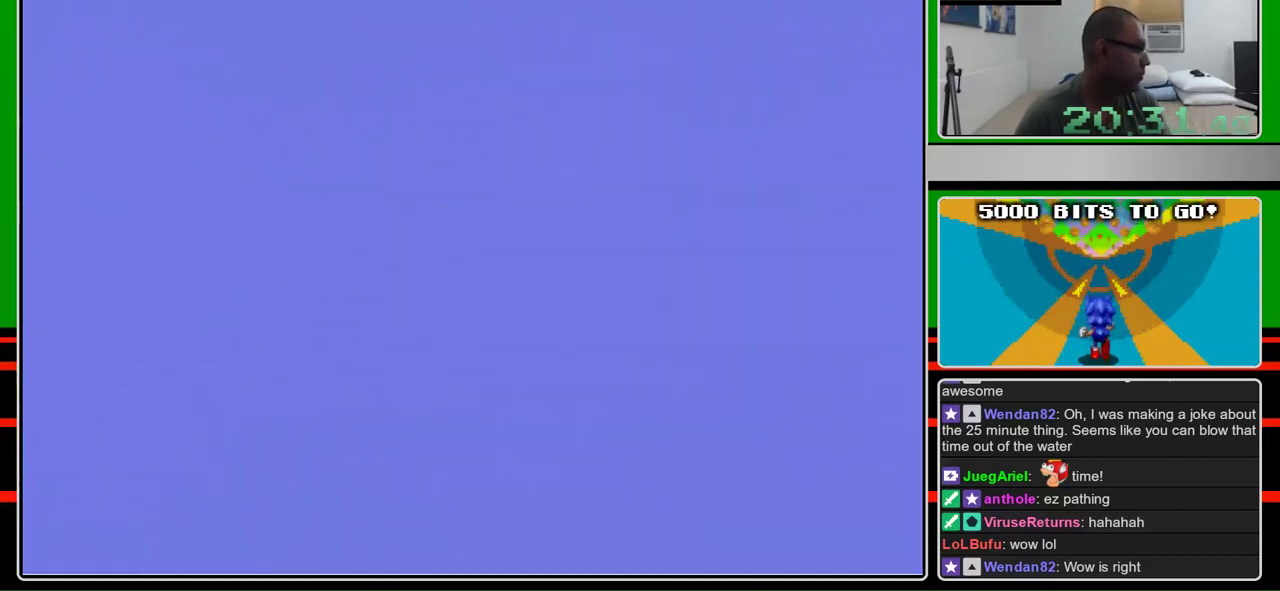
{"buttons": ["B", "DPAD_RIGHT"], "events": []}
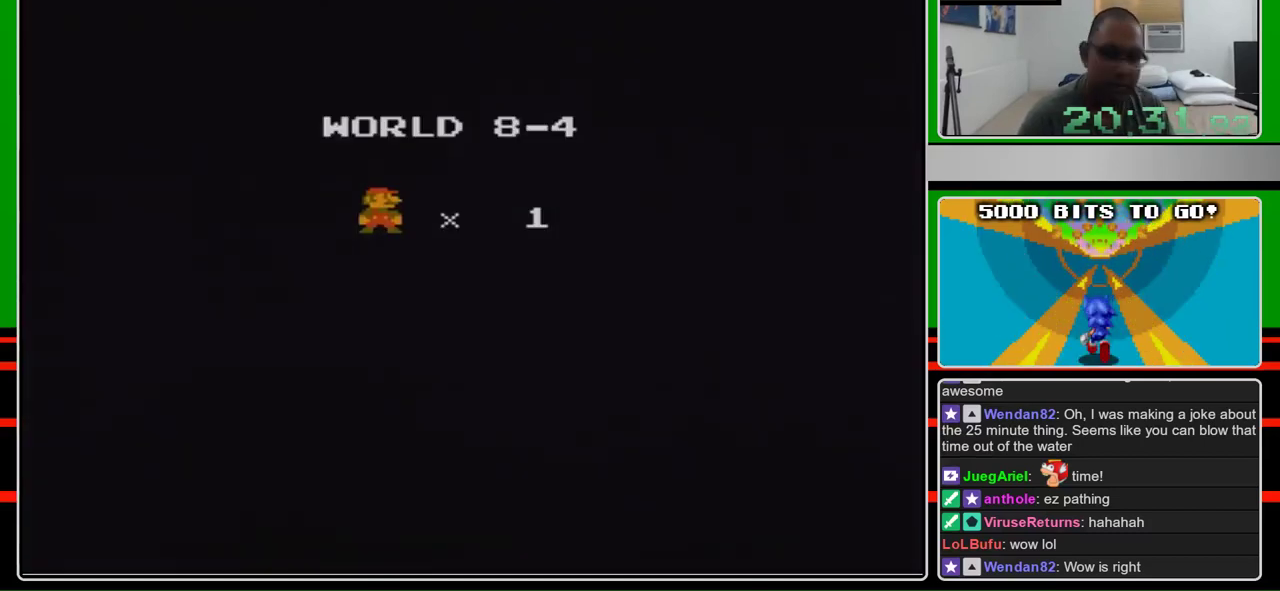
{"buttons": ["B", "DPAD_RIGHT"], "events": []}
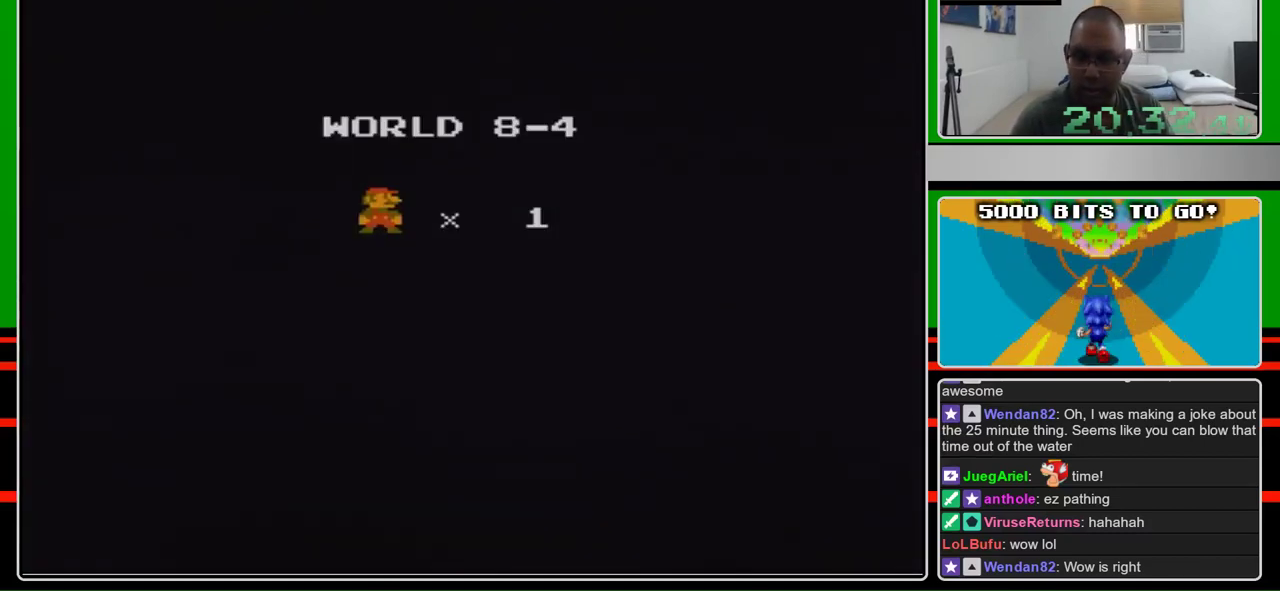
{"buttons": ["B", "DPAD_RIGHT"], "events": []}
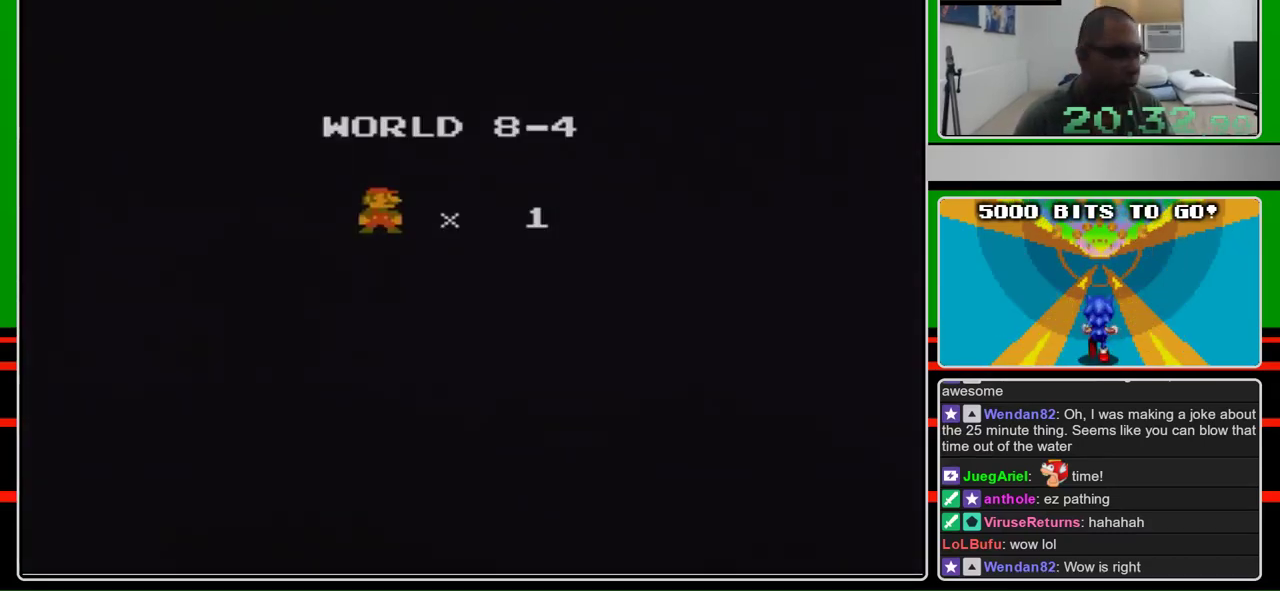
{"buttons": ["B", "DPAD_RIGHT"], "events": []}
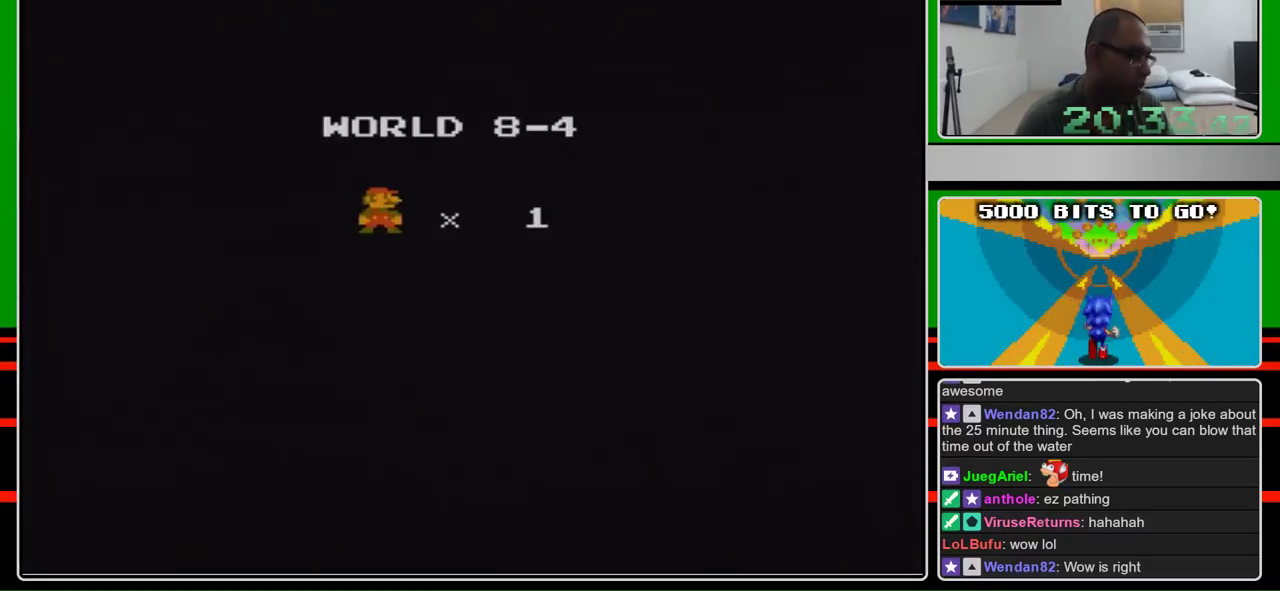
{"buttons": ["B", "DPAD_RIGHT"], "events": []}
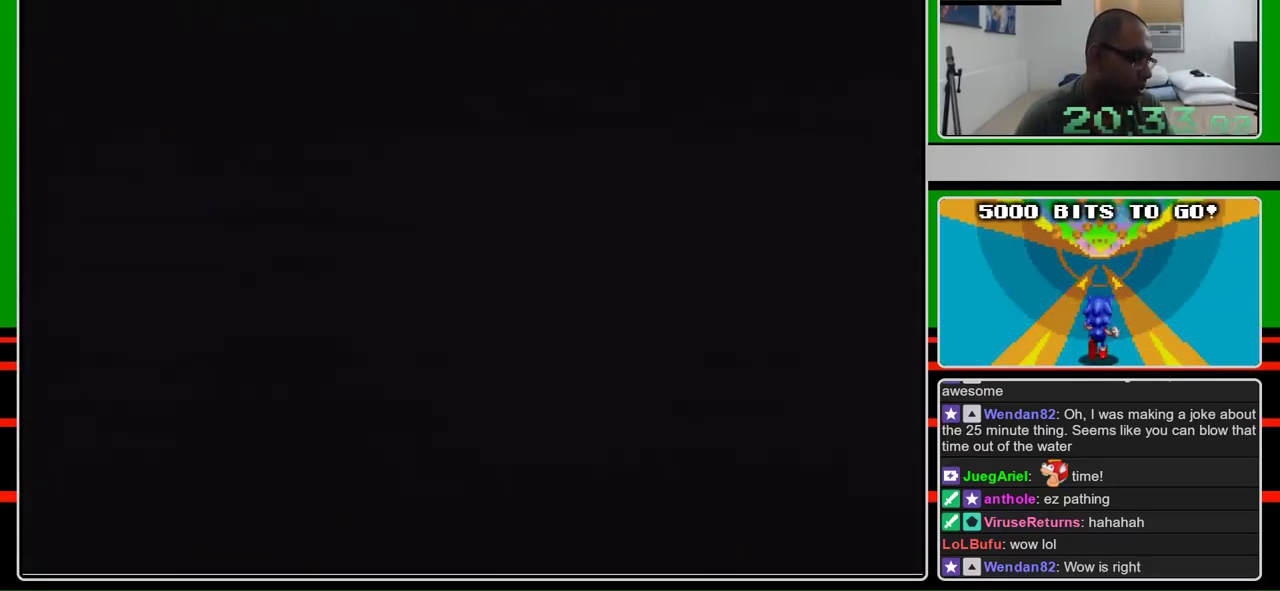
{"buttons": ["B", "DPAD_RIGHT"], "events": []}
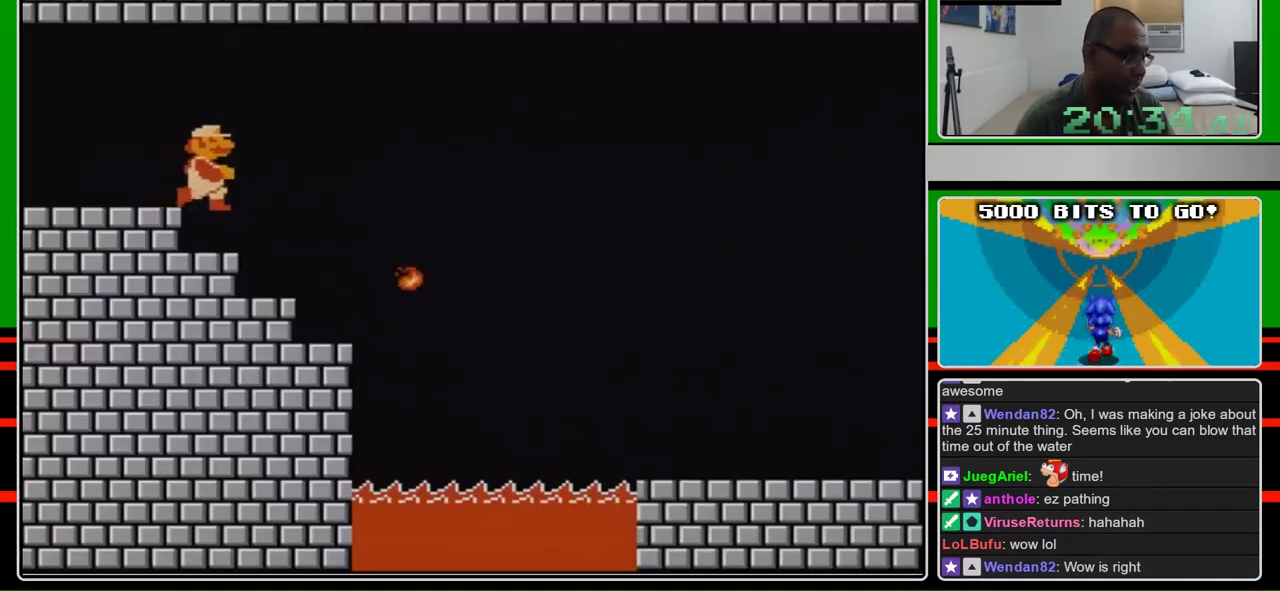
{"buttons": ["B", "DPAD_RIGHT"], "events": []}
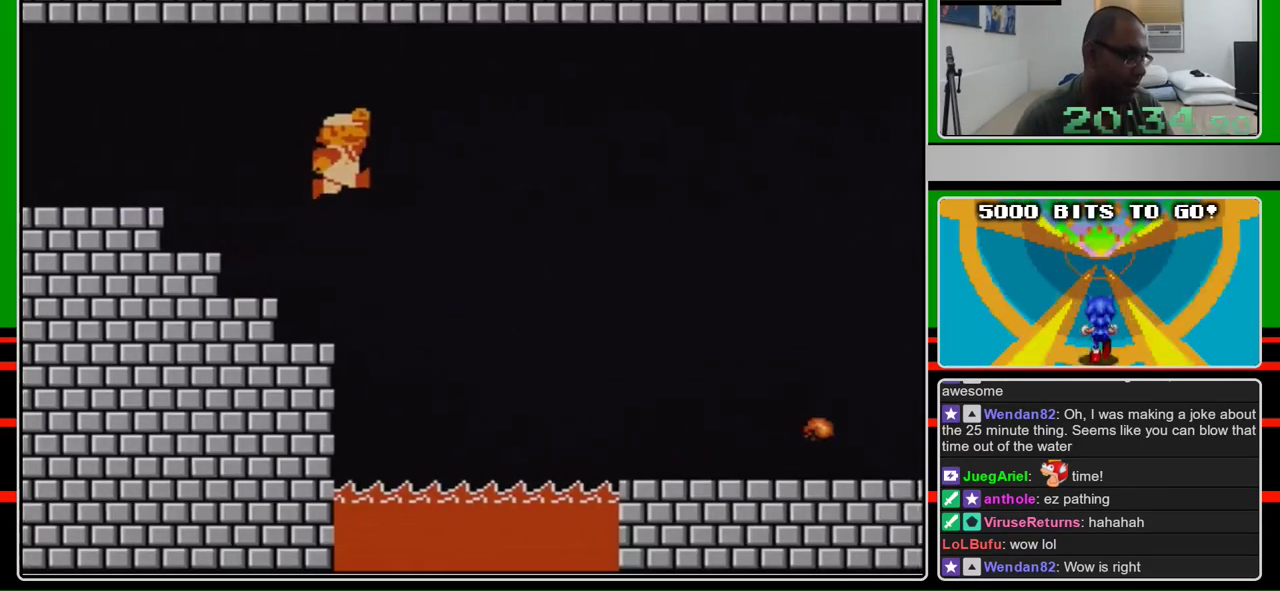
{"buttons": ["B", "DPAD_RIGHT"], "events": [[133, "A", "down"], [267, "A", "up"]]}
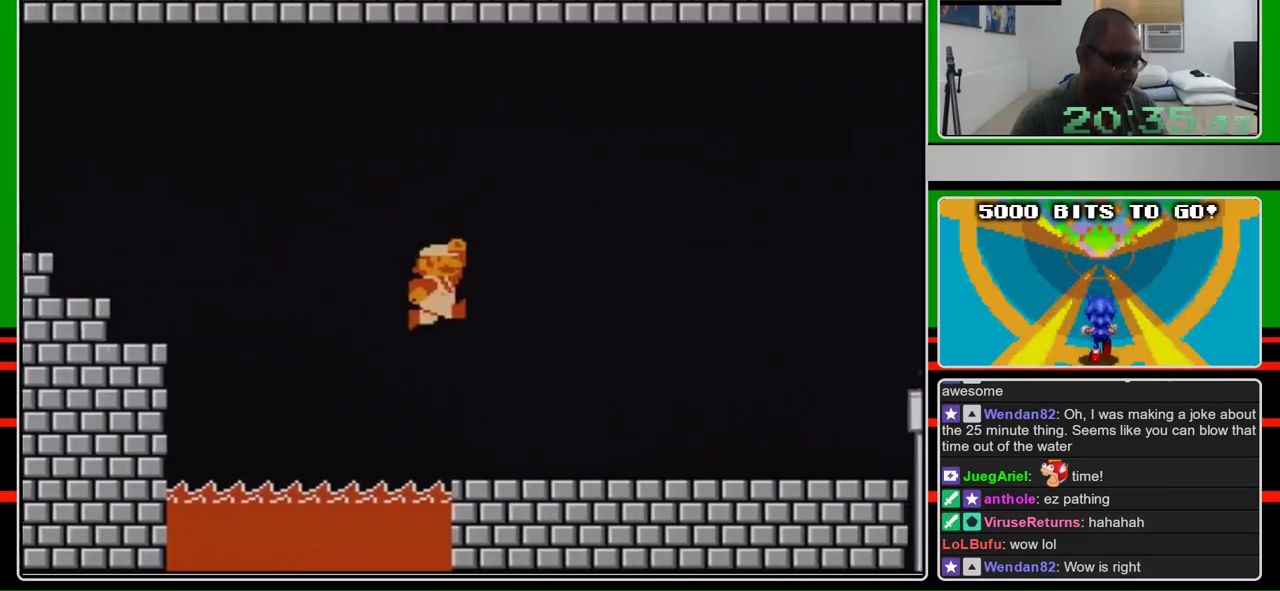
{"buttons": ["B", "DPAD_RIGHT"], "events": []}
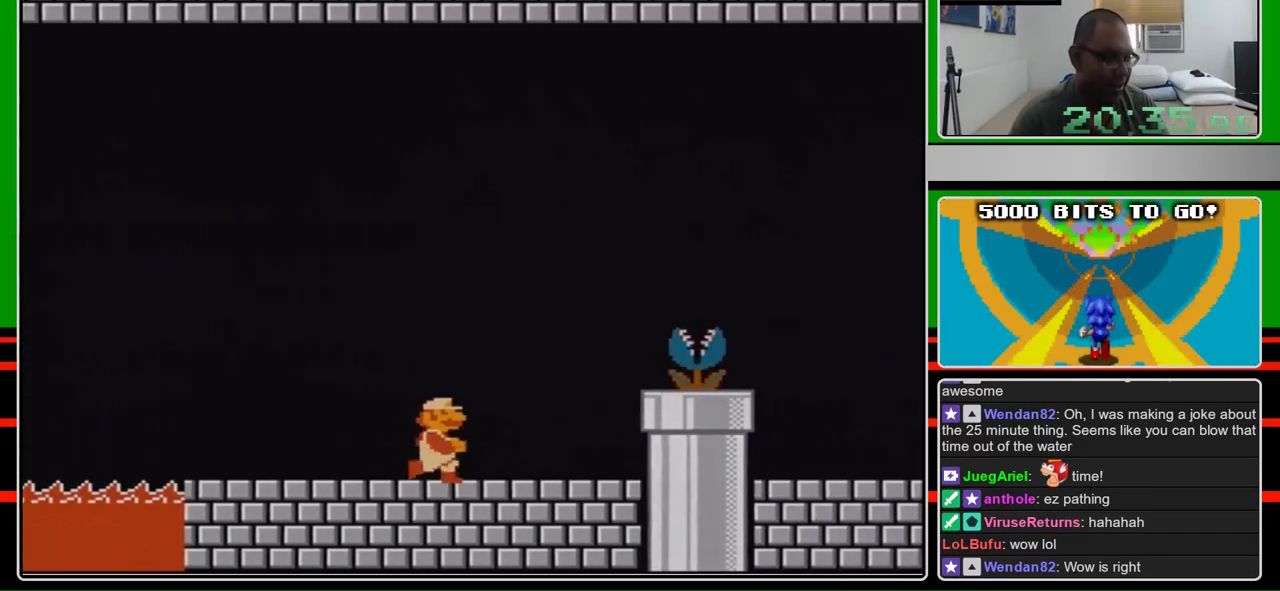
{"buttons": ["A", "B", "DPAD_RIGHT"], "events": [[433, "A", "down"]]}
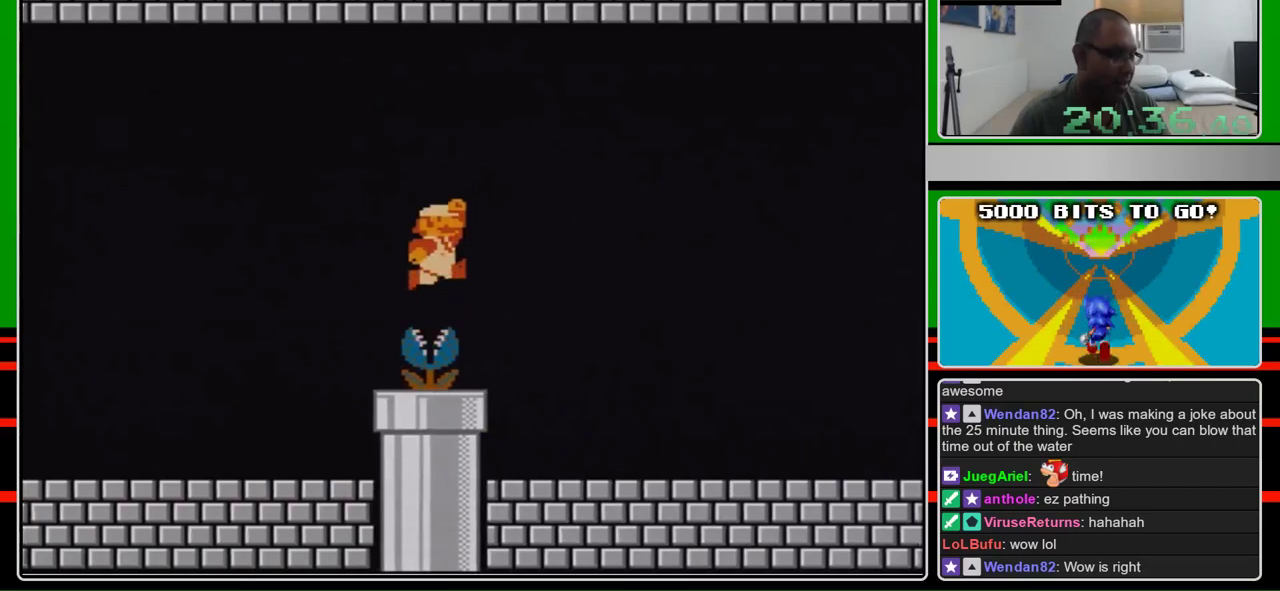
{"buttons": ["B", "DPAD_RIGHT"], "events": [[200, "A", "up"]]}
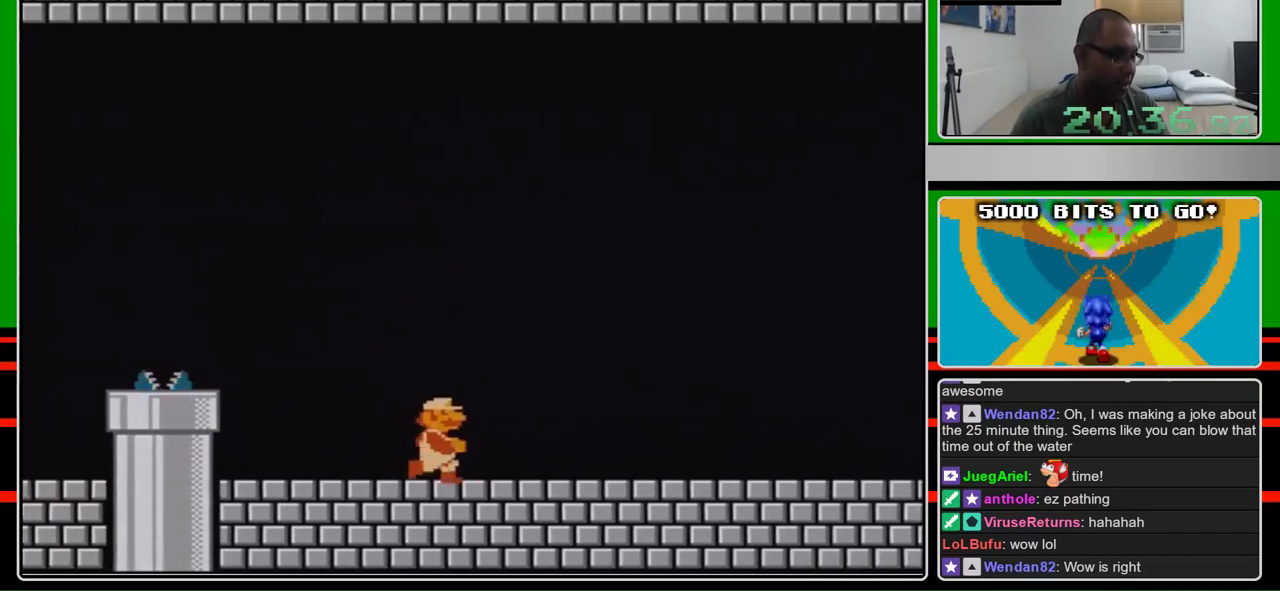
{"buttons": ["B", "DPAD_RIGHT"], "events": []}
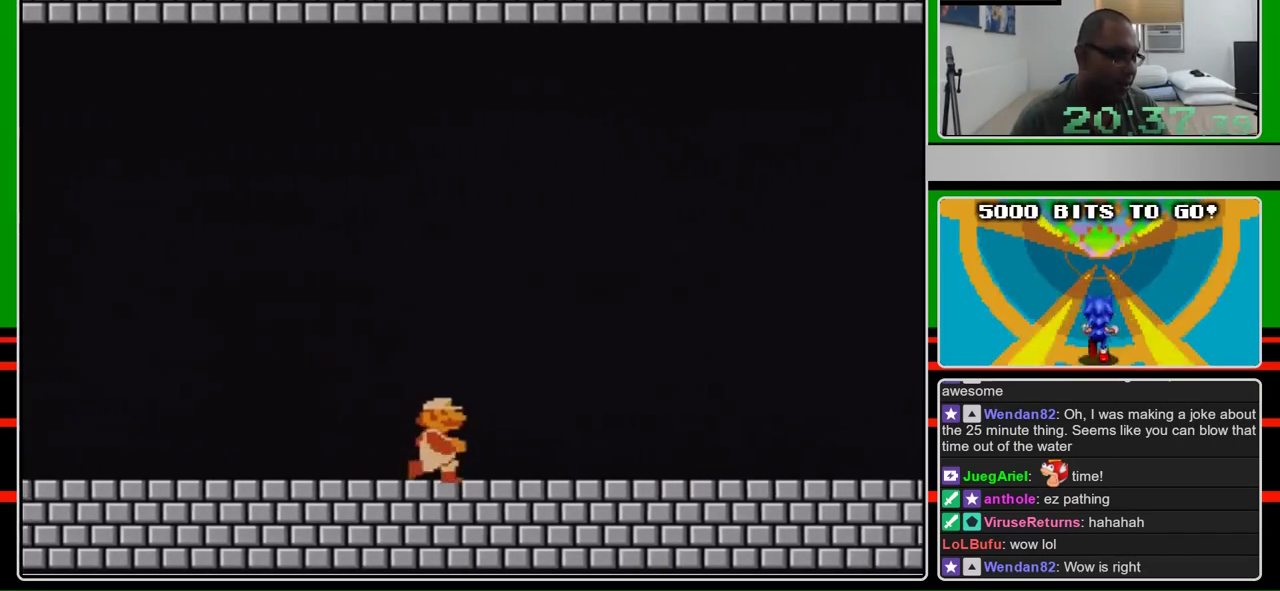
{"buttons": ["B", "DPAD_RIGHT"], "events": []}
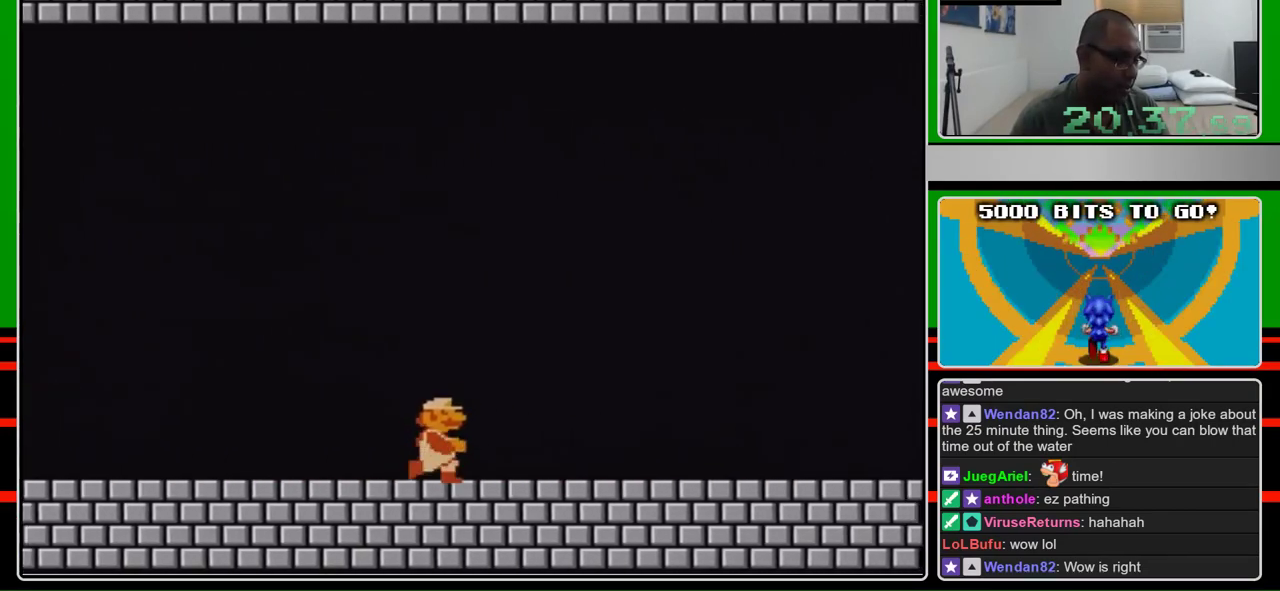
{"buttons": ["B", "DPAD_RIGHT"], "events": []}
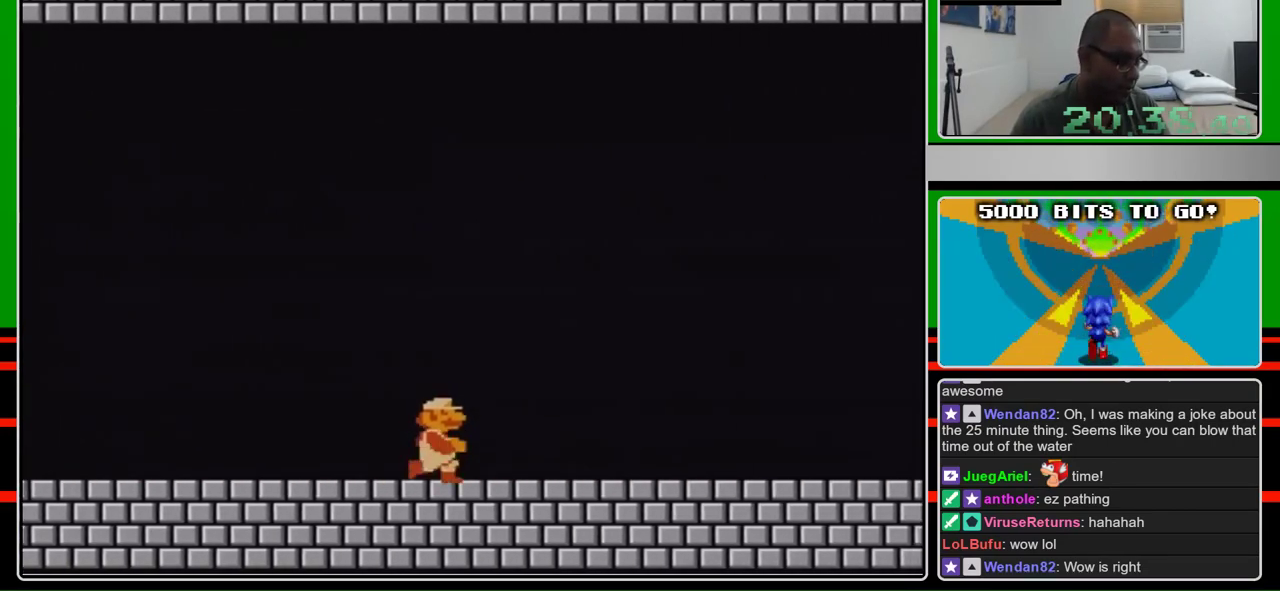
{"buttons": ["B", "DPAD_RIGHT"], "events": []}
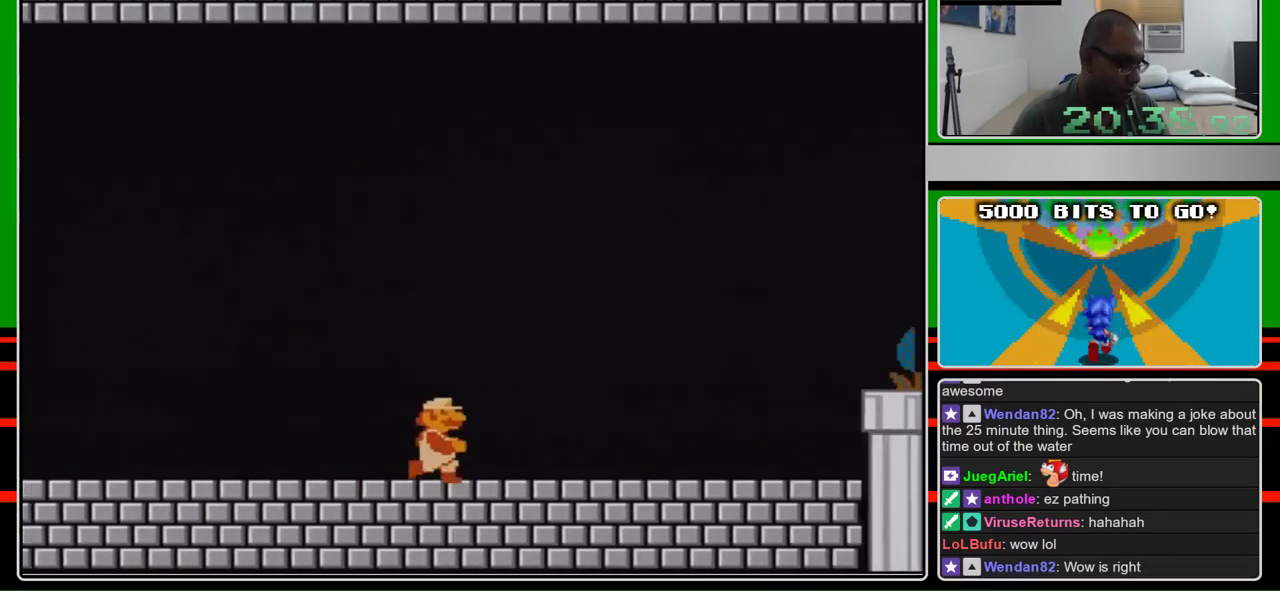
{"buttons": ["B", "DPAD_RIGHT"], "events": []}
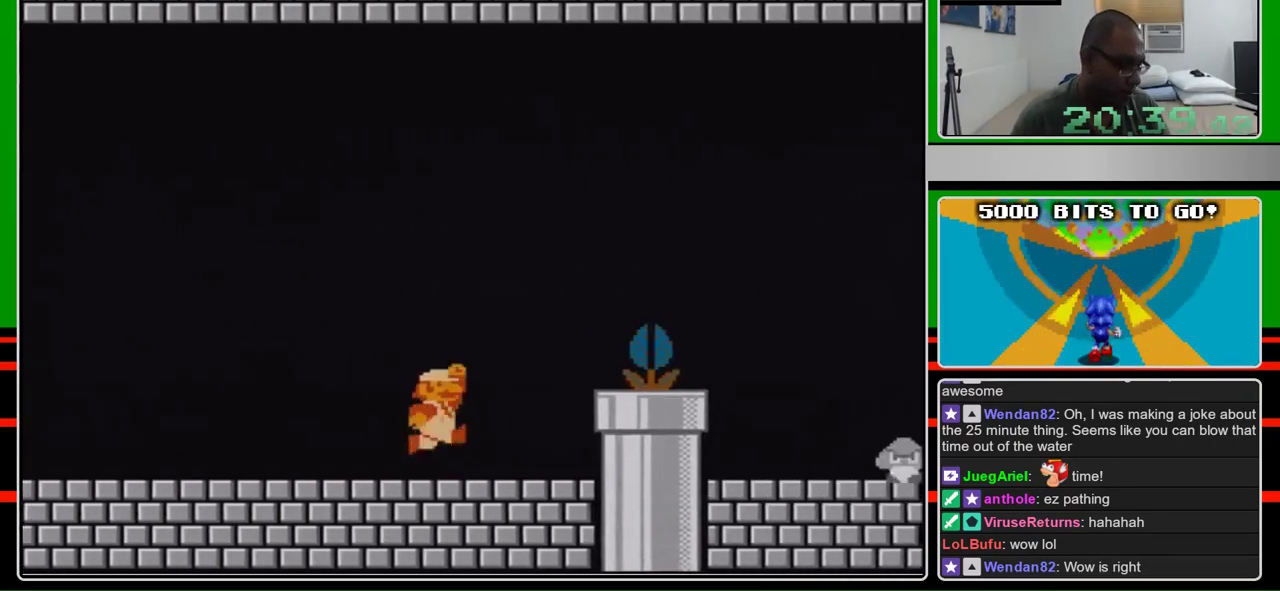
{"buttons": ["A", "B", "DPAD_RIGHT"], "events": [[233, "A", "down"]]}
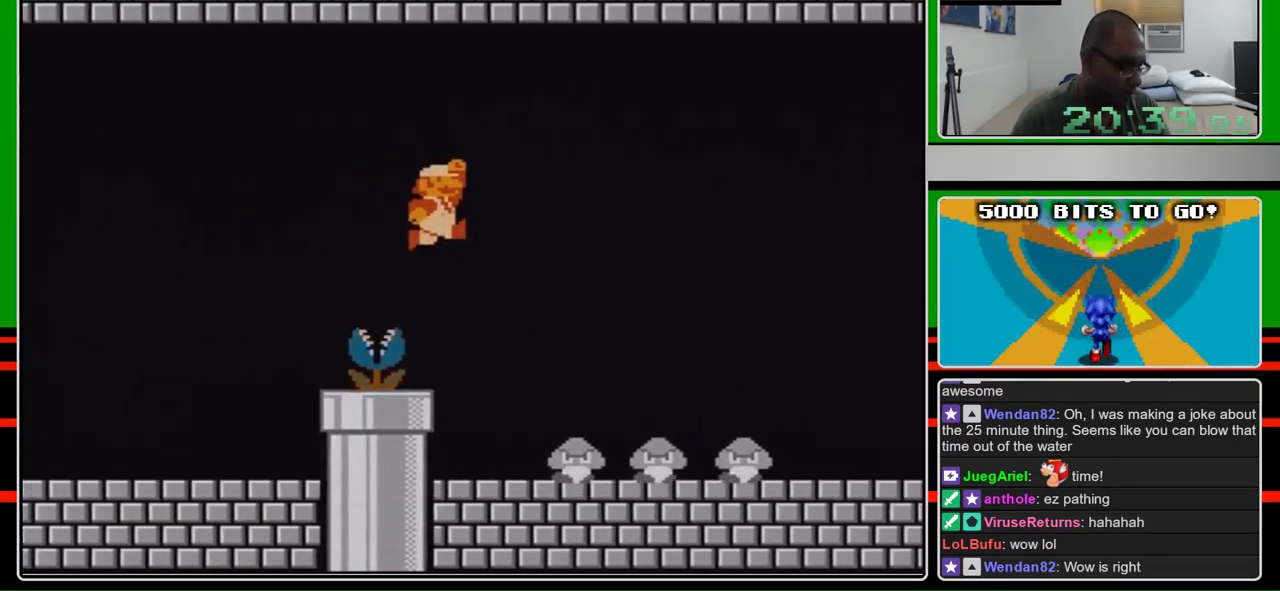
{"buttons": ["B", "DPAD_RIGHT"], "events": [[233, "A", "up"]]}
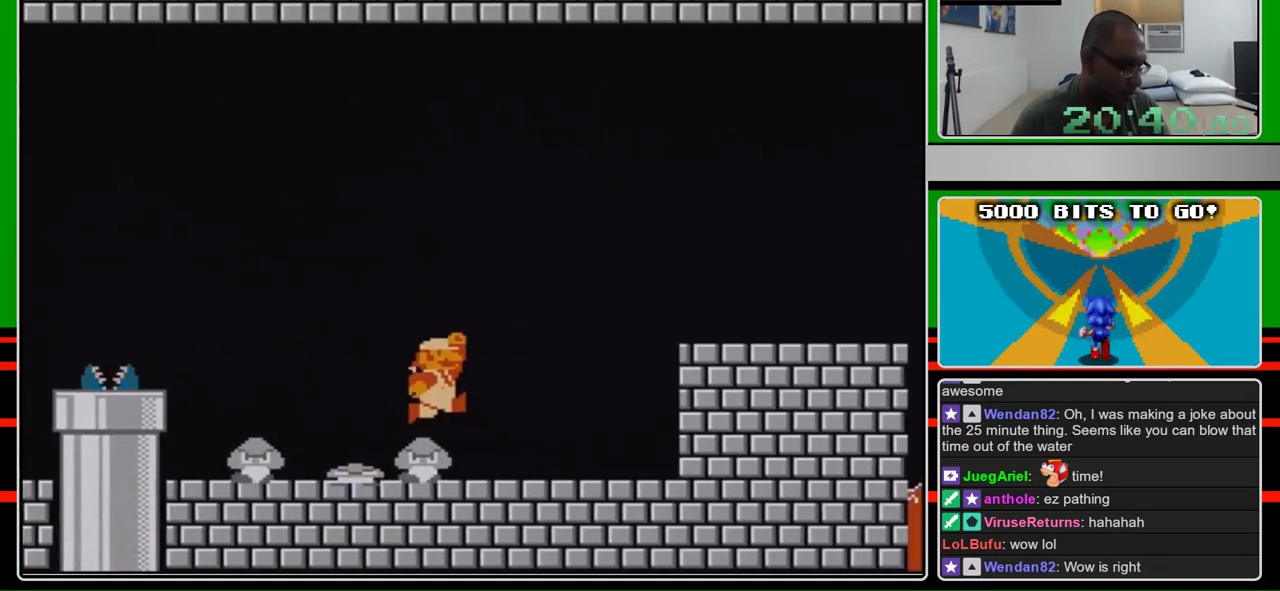
{"buttons": ["A", "B", "DPAD_RIGHT"], "events": [[433, "A", "down"]]}
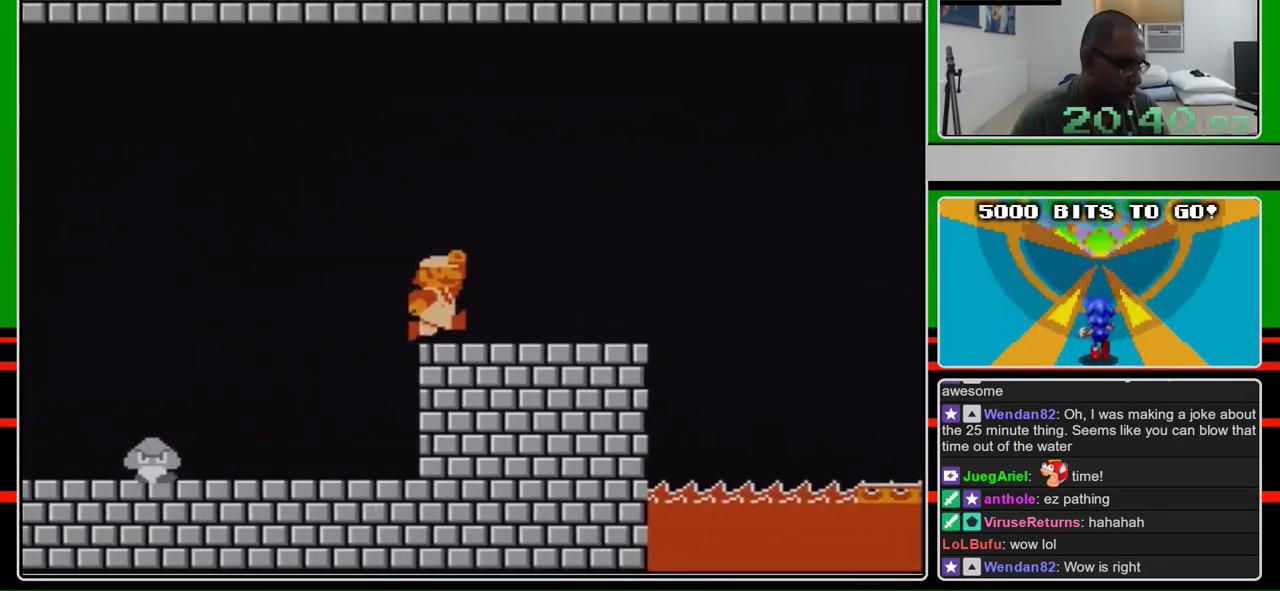
{"buttons": ["B", "DPAD_RIGHT"], "events": [[100, "A", "up"]]}
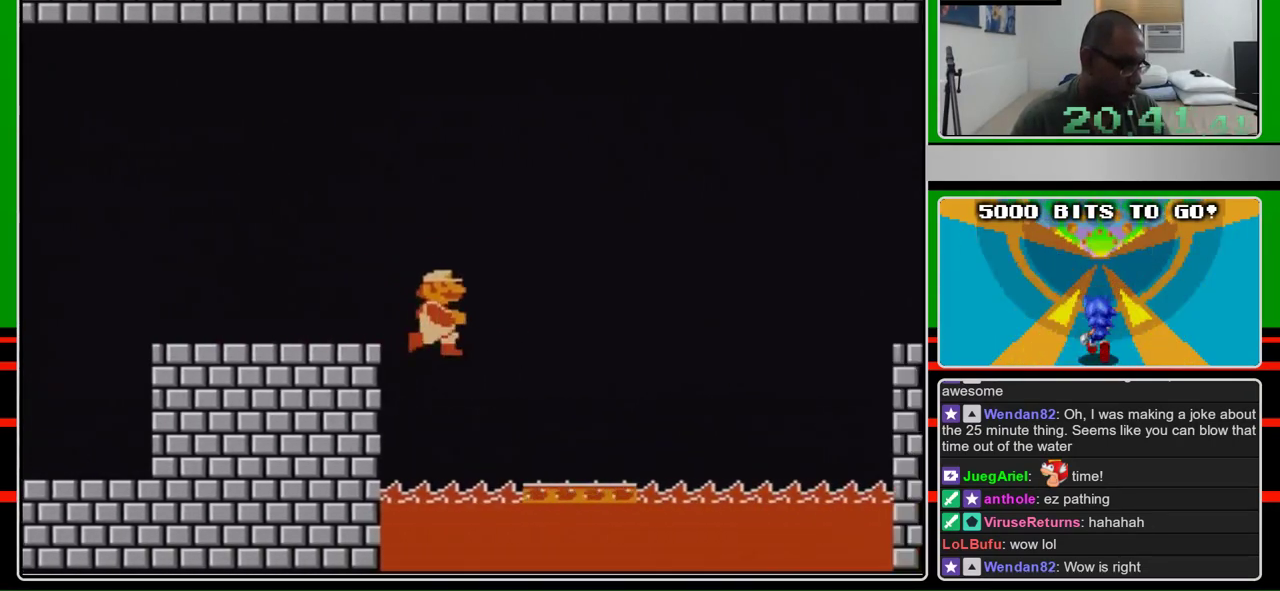
{"buttons": ["A", "B", "DPAD_RIGHT"], "events": [[467, "A", "down"]]}
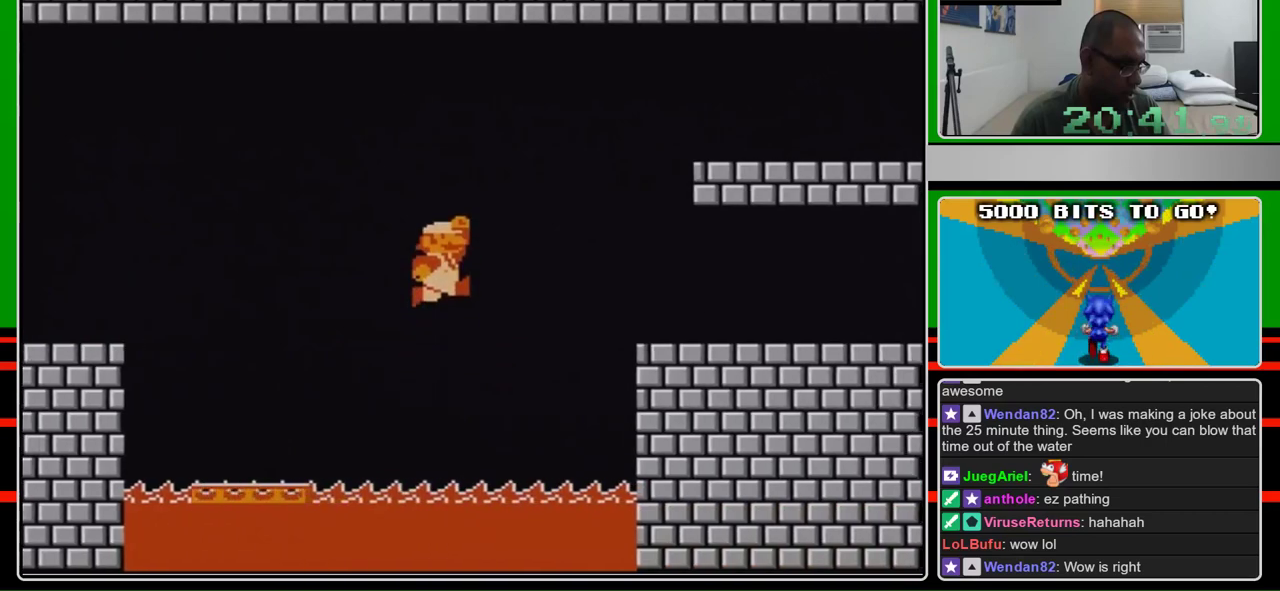
{"buttons": ["B", "DPAD_RIGHT"], "events": [[433, "A", "up"]]}
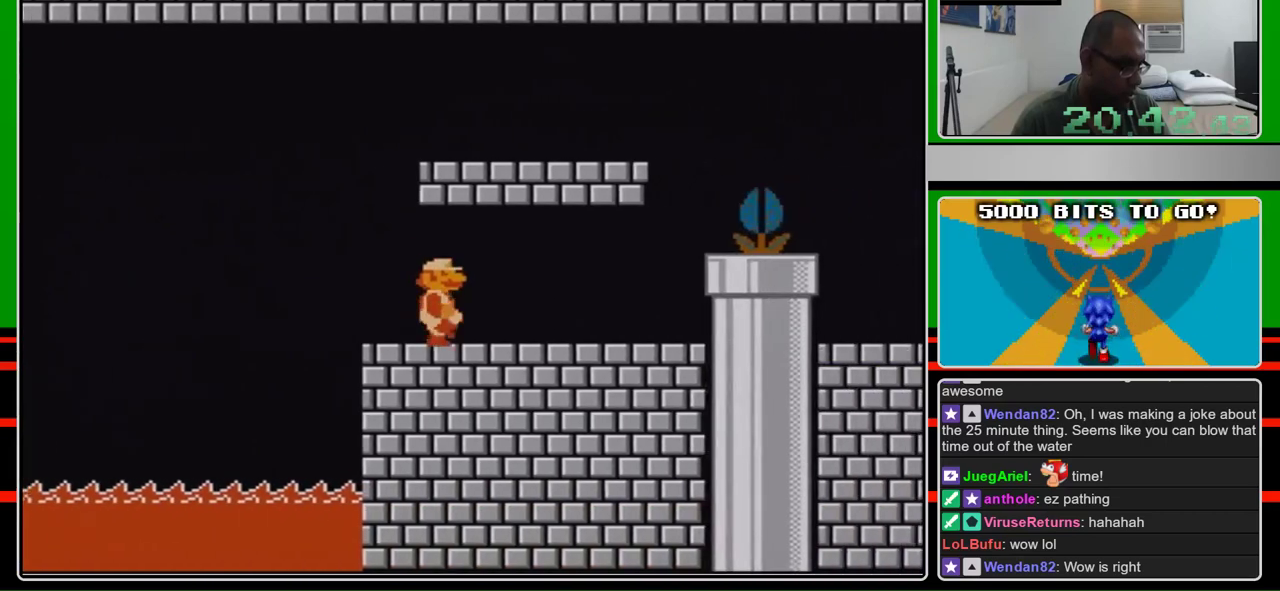
{"buttons": ["B", "DPAD_RIGHT"], "events": []}
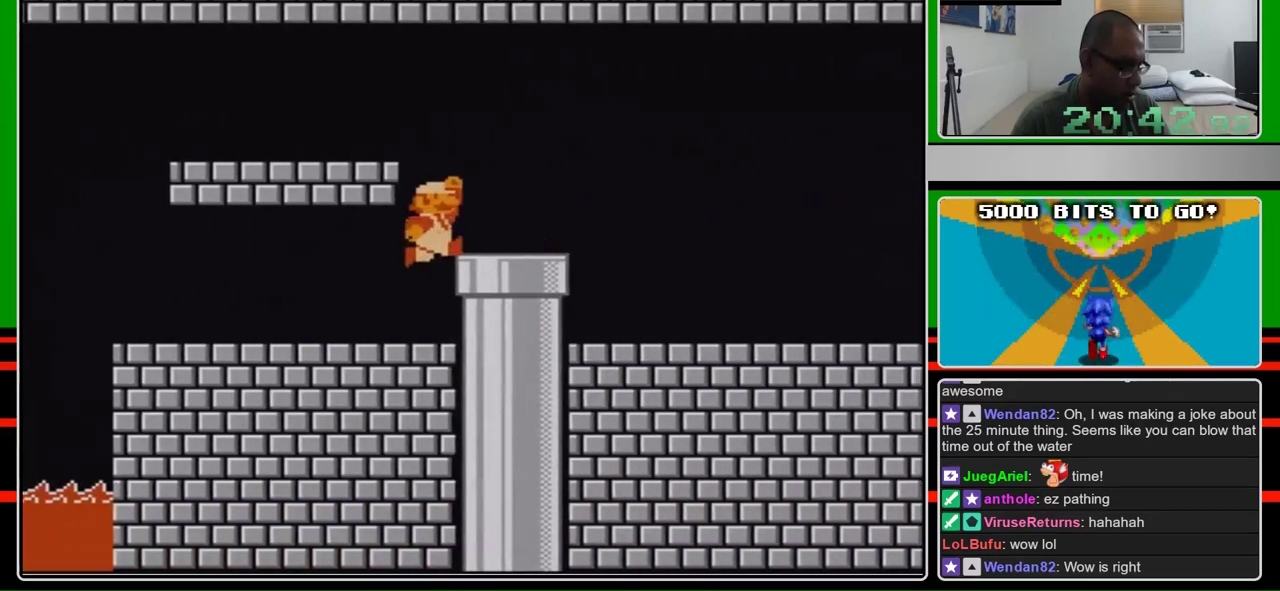
{"buttons": ["B", "DPAD_RIGHT"], "events": [[167, "A", "down"], [267, "A", "up"]]}
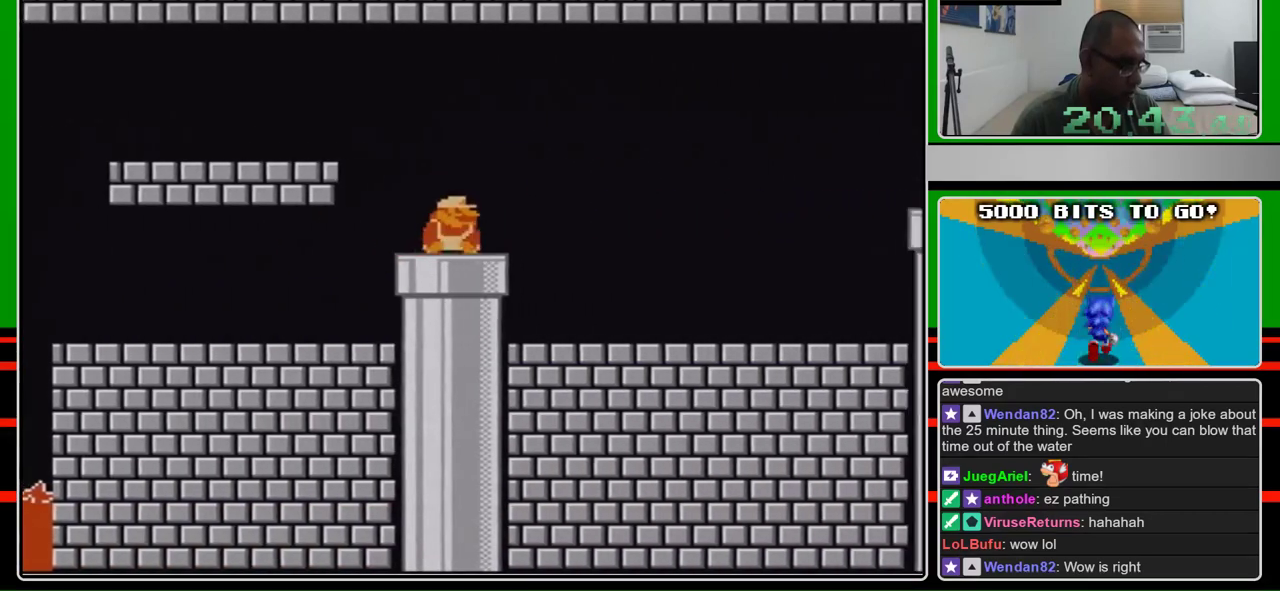
{"buttons": ["B"], "events": [[200, "DPAD_DOWN", "down"], [233, "DPAD_RIGHT", "up"], [300, "DPAD_DOWN", "up"]]}
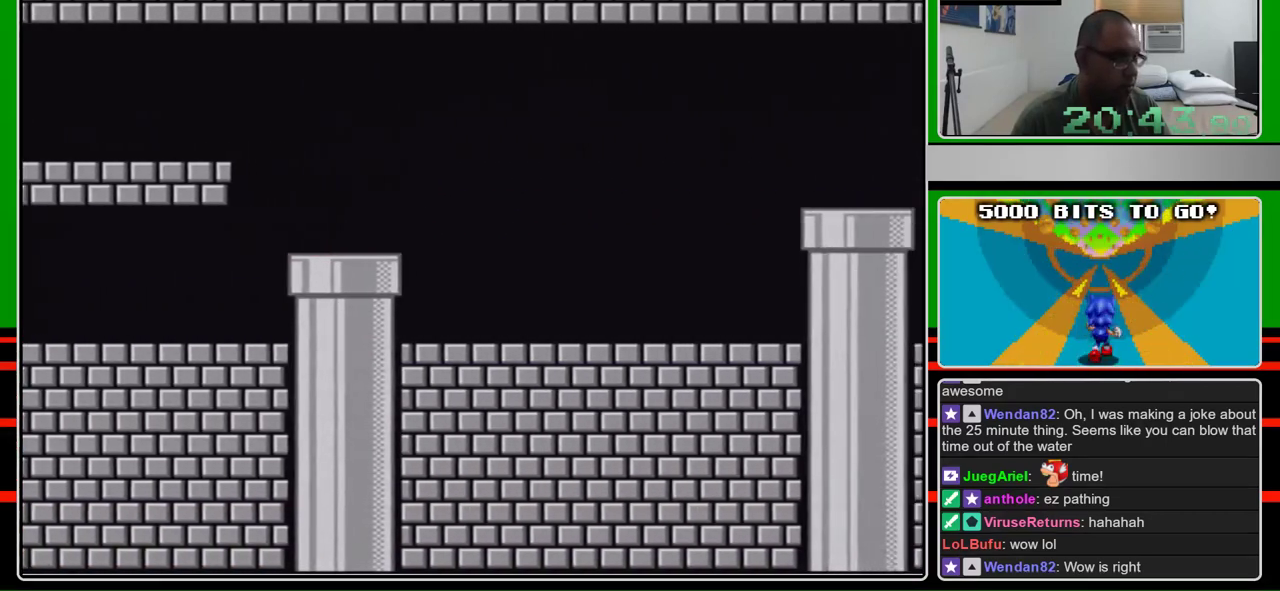
{"buttons": ["B", "DPAD_RIGHT"], "events": [[267, "DPAD_RIGHT", "down"]]}
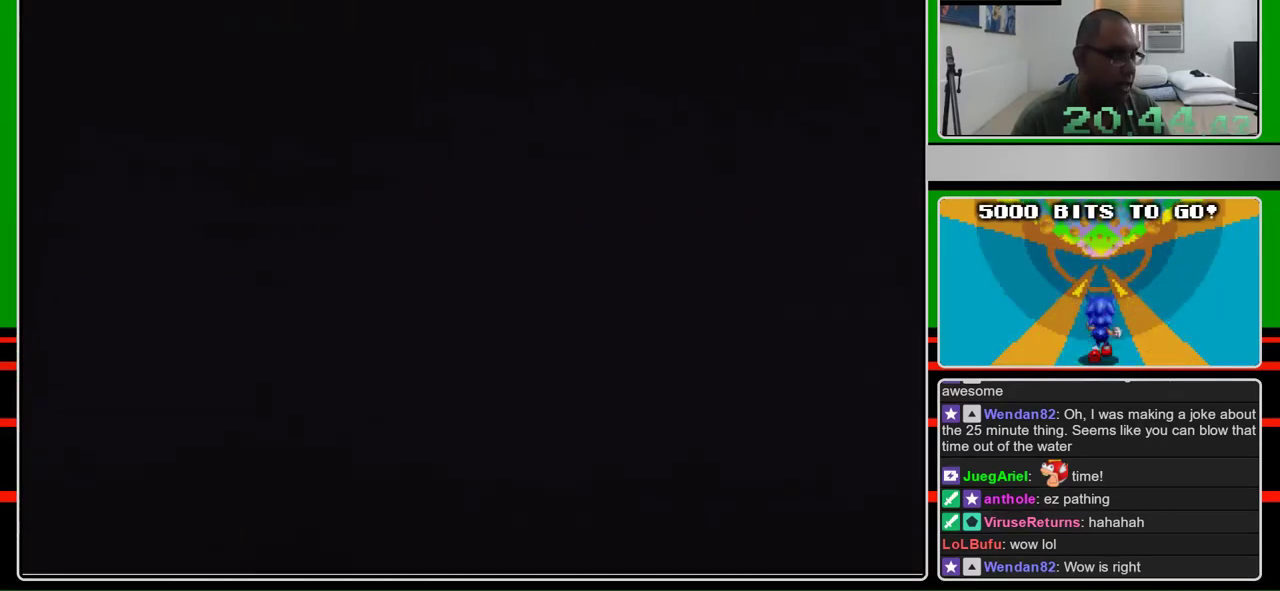
{"buttons": ["DPAD_RIGHT"], "events": [[200, "B", "up"]]}
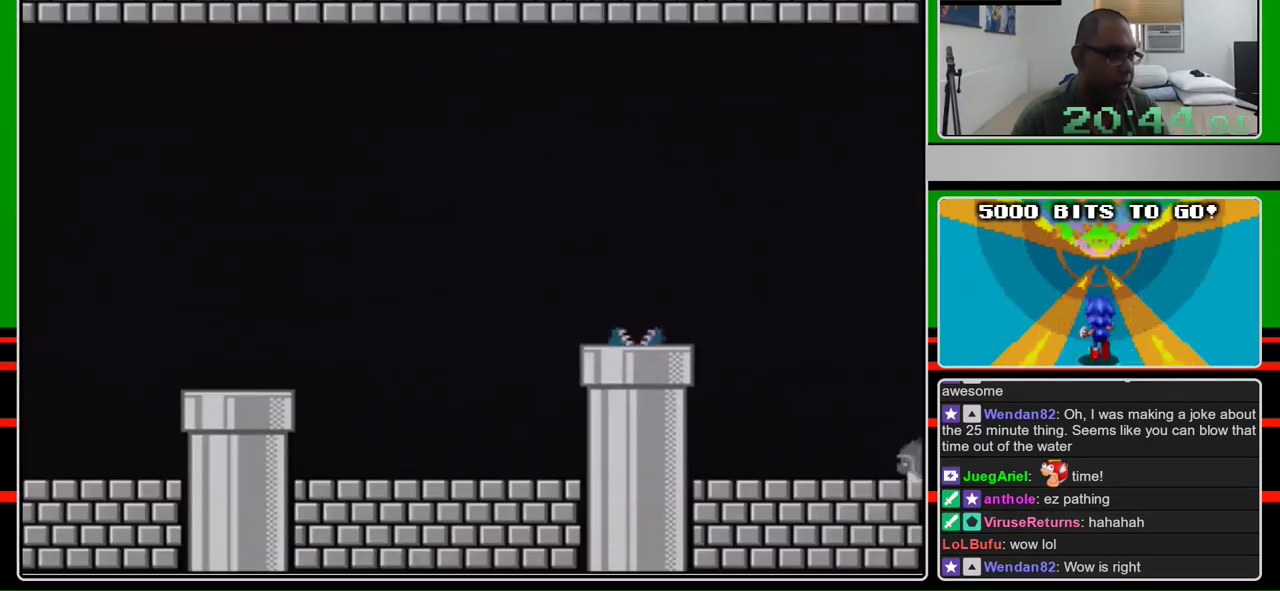
{"buttons": ["DPAD_RIGHT"], "events": []}